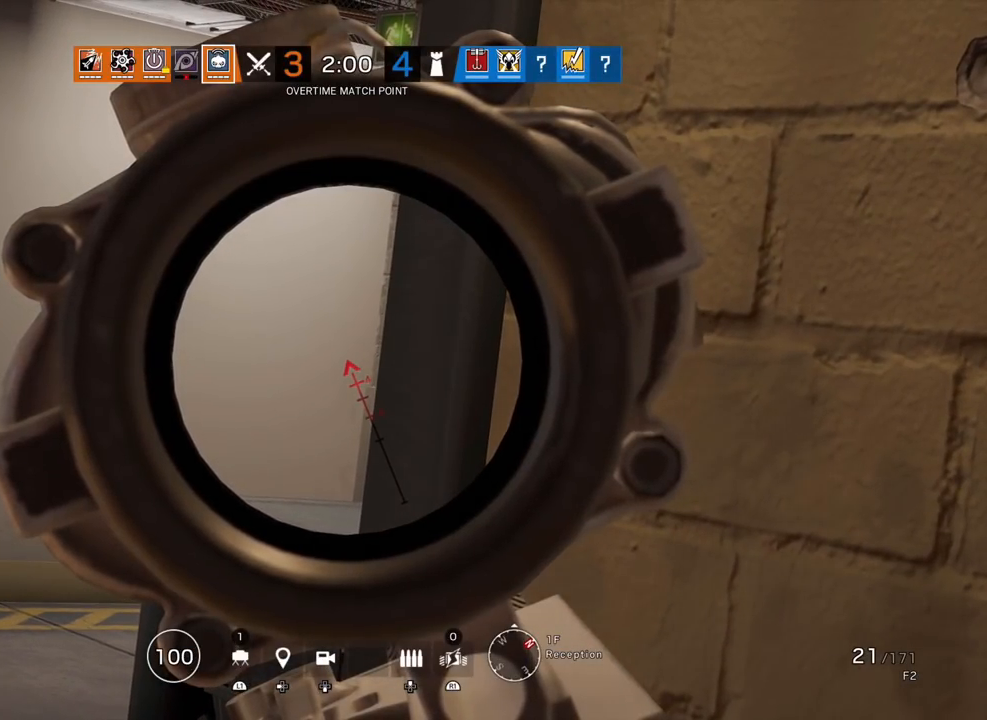
Gameplay with a controller (PlayStation layout); each line is a JSON object with the inputs held at the frame after it. "events" lists button and stick changes between this image and that frame as [ms after this image, input, new state], when the widget could be followed in between.
{"buttons": ["L1"], "left_stick": "center", "right_stick": "center", "events": []}
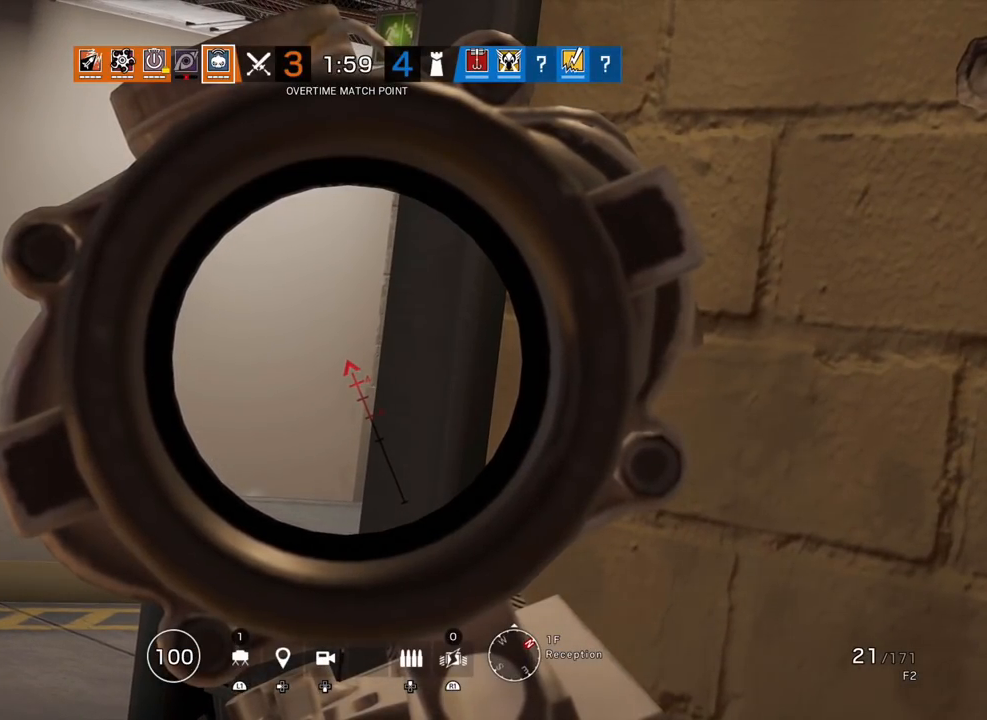
{"buttons": ["L1"], "left_stick": "center", "right_stick": "center", "events": []}
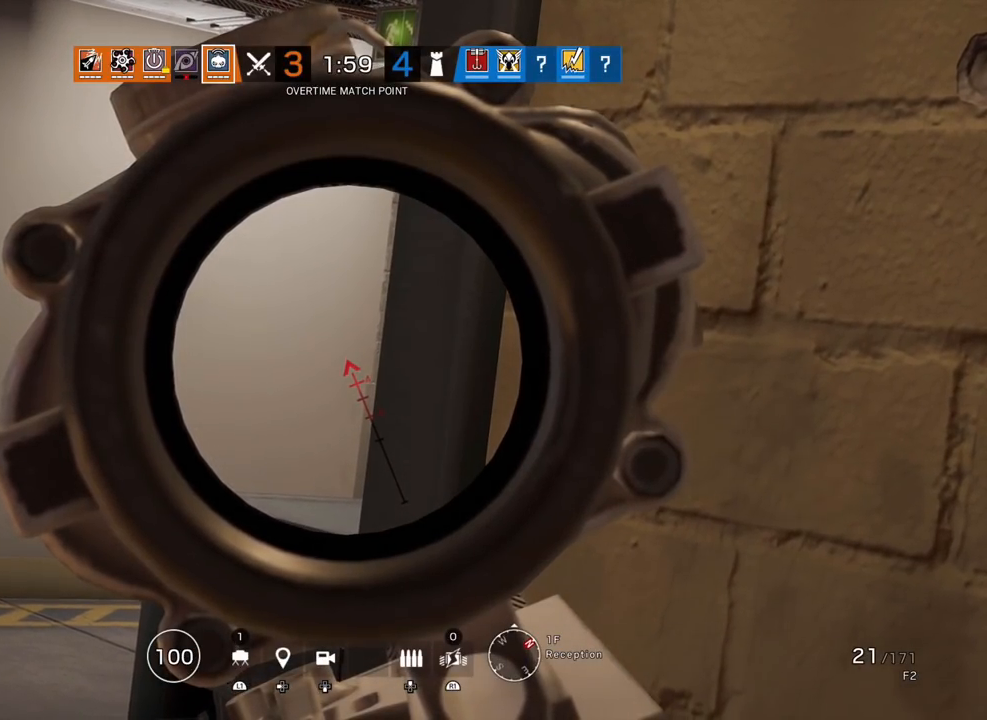
{"buttons": ["L1"], "left_stick": "center", "right_stick": "center", "events": []}
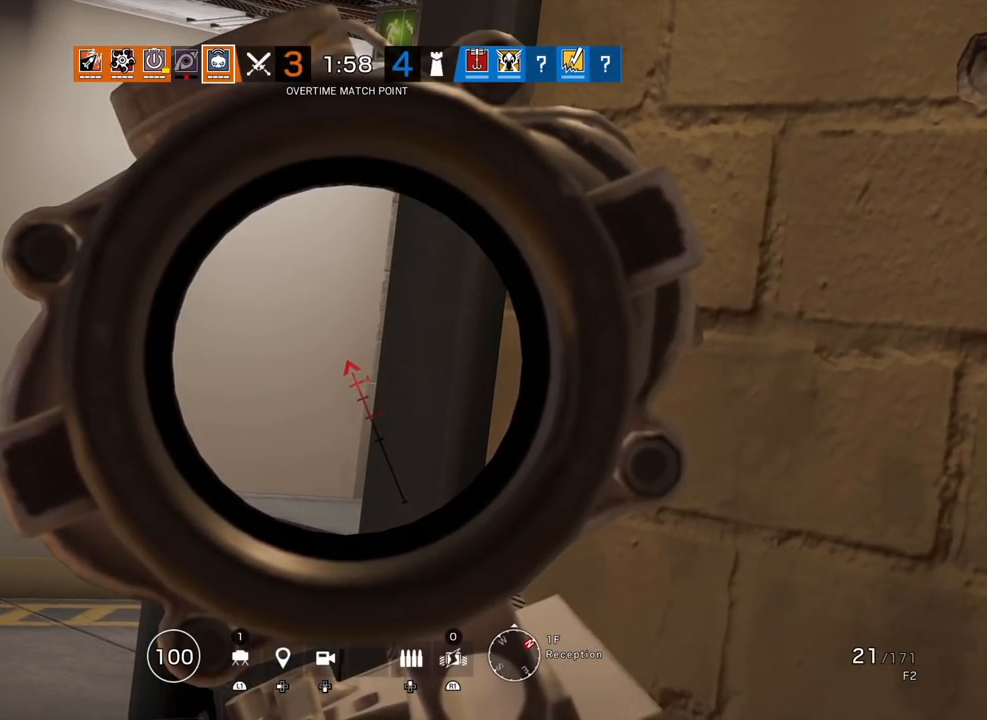
{"buttons": ["L1", "R1", "R3"], "left_stick": "center", "right_stick": "down-left", "events": [[350, "right_stick", "down-left"], [367, "R1", "down"], [483, "R3", "down"]]}
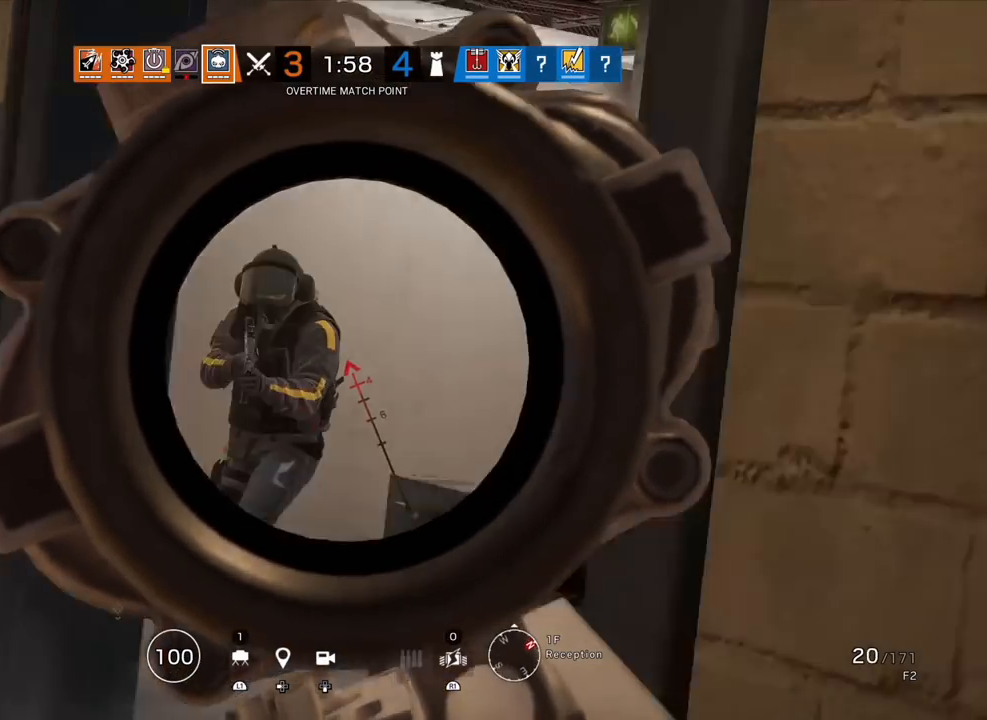
{"buttons": [], "left_stick": "left", "right_stick": "center"}
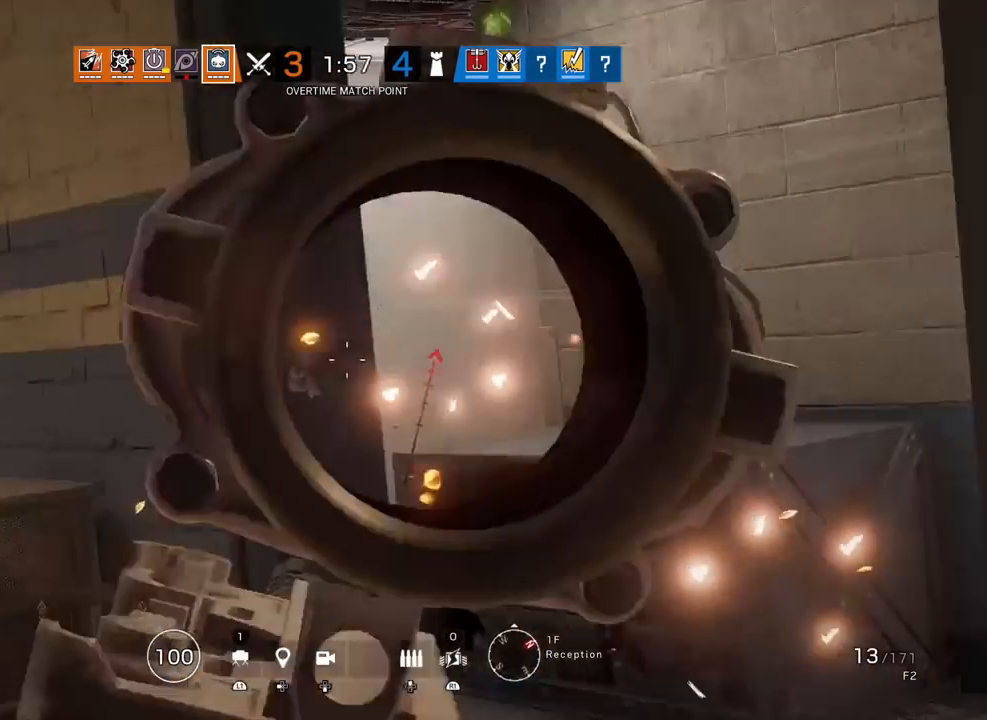
{"buttons": ["L1"], "left_stick": "center", "right_stick": "center", "events": [[50, "R2", "down"], [133, "R2", "up"], [267, "right_stick", "right"], [367, "L1", "down"], [367, "right_stick", "center"], [383, "left_stick", "center"]]}
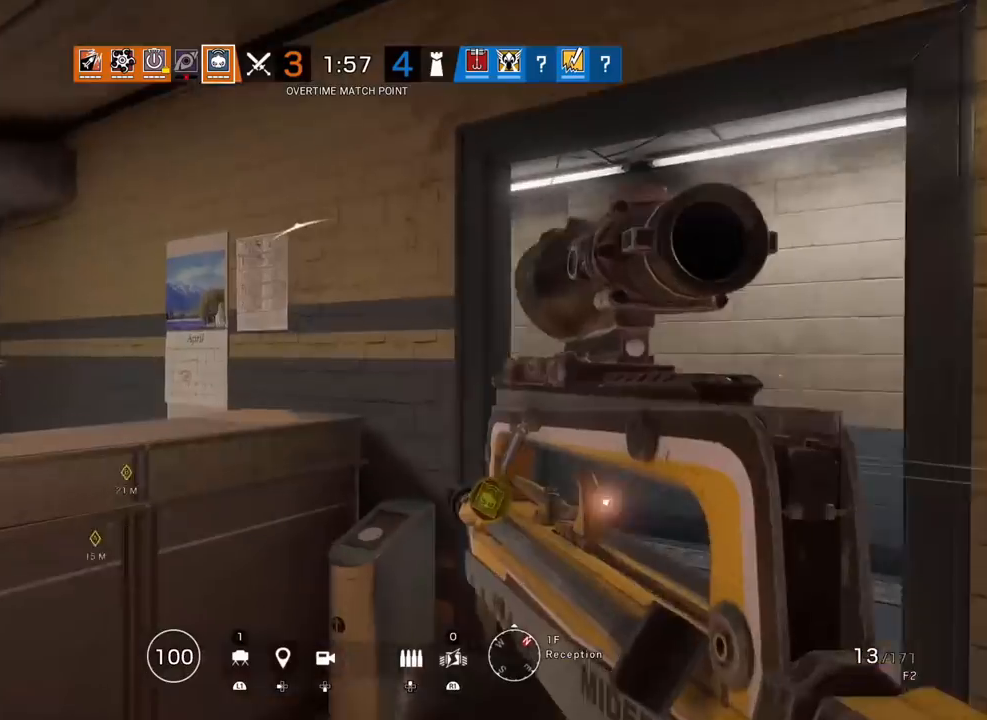
{"buttons": ["L1", "R1"], "left_stick": "right", "right_stick": "center", "events": [[117, "R3", "down"], [167, "left_stick", "right"], [217, "right_stick", "left"], [233, "R2", "down"], [233, "R3", "up"], [250, "R1", "down"], [267, "right_stick", "center"], [333, "R1", "up"], [350, "R2", "up"], [400, "R1", "down"], [433, "right_stick", "left"], [500, "right_stick", "center"]]}
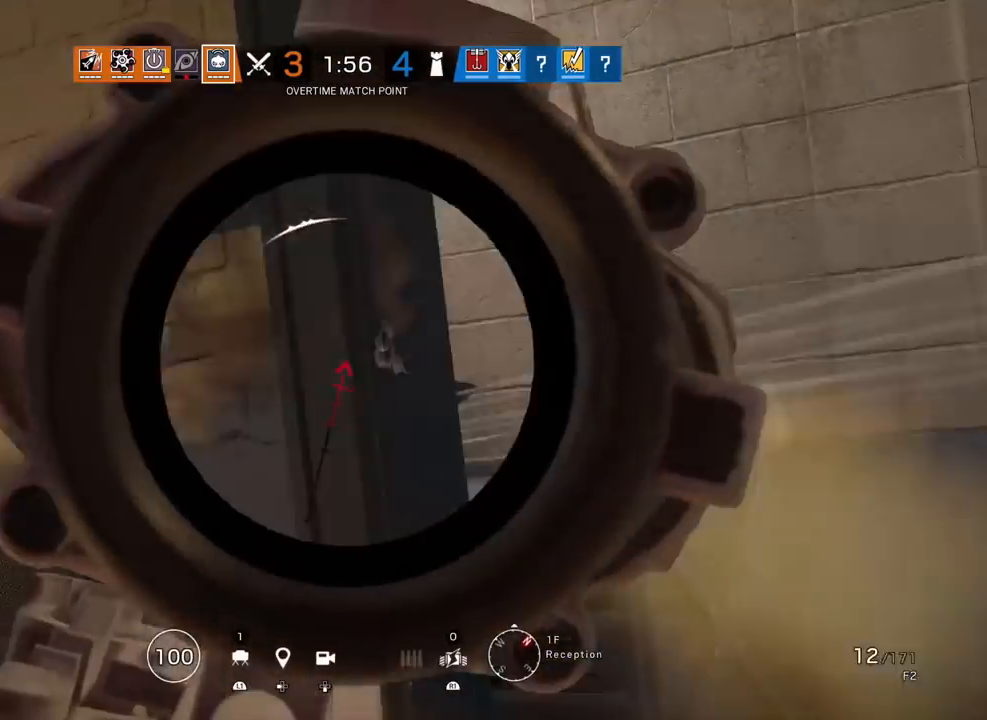
{"buttons": ["L1", "R1"], "left_stick": "center", "right_stick": "center", "events": [[17, "left_stick", "center"], [250, "right_stick", "down-left"], [383, "right_stick", "center"]]}
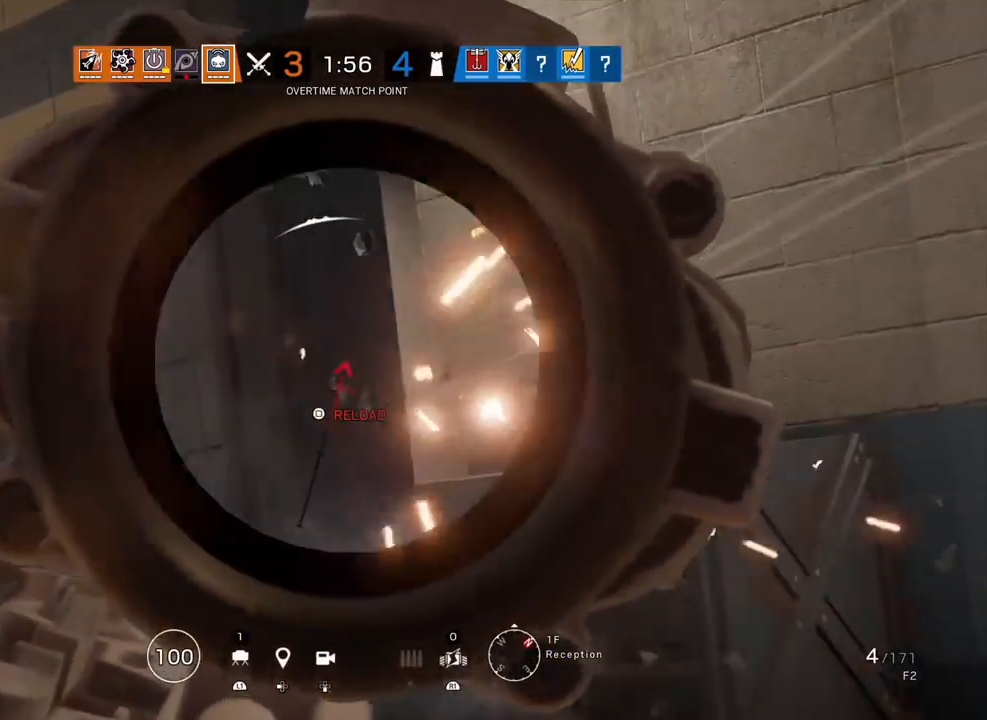
{"buttons": ["R1", "R2"], "left_stick": "up-left", "right_stick": "left", "events": [[33, "right_stick", "down"], [83, "left_stick", "left"], [133, "L1", "up"], [133, "R1", "up"], [183, "right_stick", "center"], [233, "R1", "down"], [233, "R2", "down"], [283, "SQUARE", "down"], [333, "SQUARE", "up"], [350, "R1", "up"], [350, "R2", "up"], [433, "right_stick", "left"], [450, "R2", "down"], [483, "R1", "down"], [483, "left_stick", "up-left"]]}
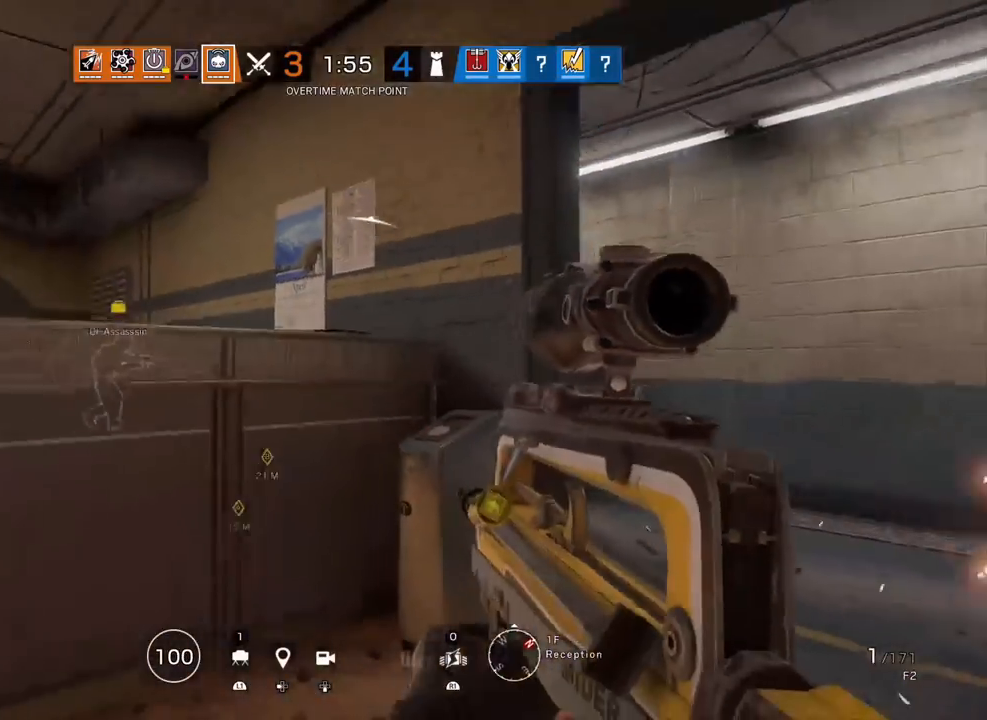
{"buttons": [], "left_stick": "up-right", "right_stick": "center", "events": [[50, "R1", "up"], [67, "R2", "up"], [83, "right_stick", "center"], [267, "right_stick", "left"], [300, "R2", "down"], [317, "R1", "down"], [383, "left_stick", "up-right"], [417, "R1", "up"], [417, "R2", "up"], [483, "right_stick", "center"]]}
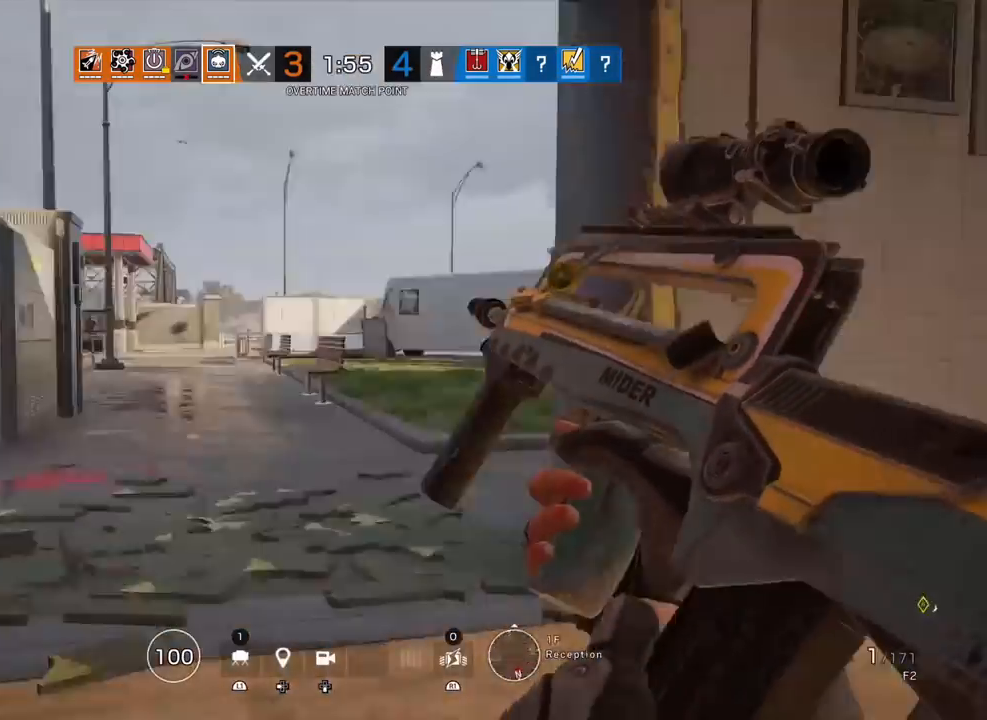
{"buttons": [], "left_stick": "up", "right_stick": "right", "events": [[150, "left_stick", "up"], [183, "right_stick", "down"], [300, "right_stick", "right"]]}
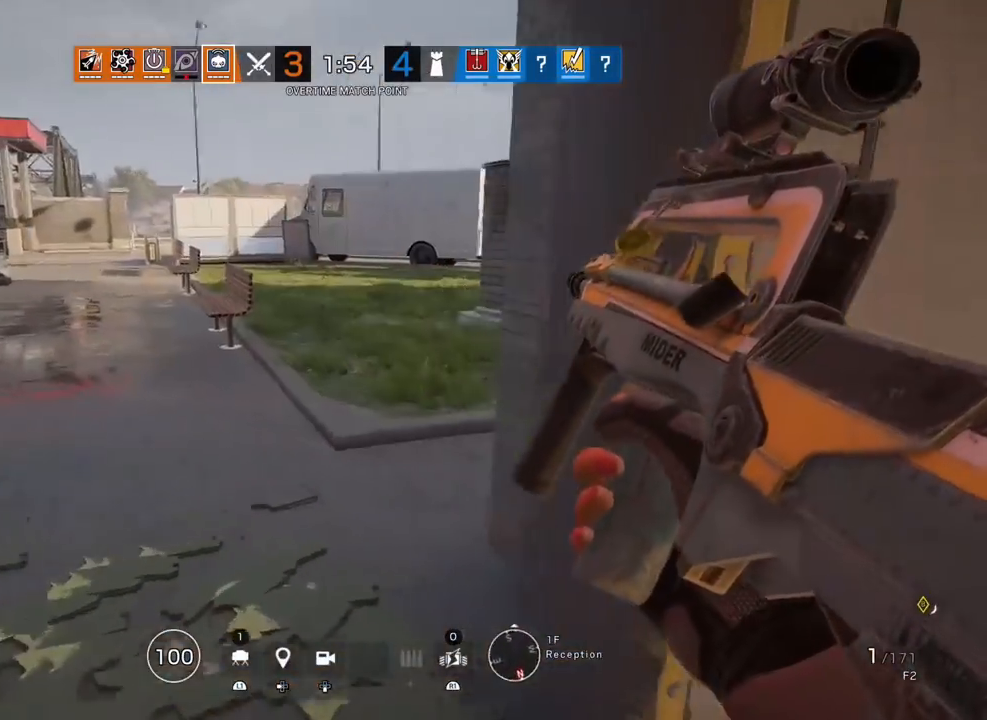
{"buttons": [], "left_stick": "up", "right_stick": "center", "events": [[267, "right_stick", "center"]]}
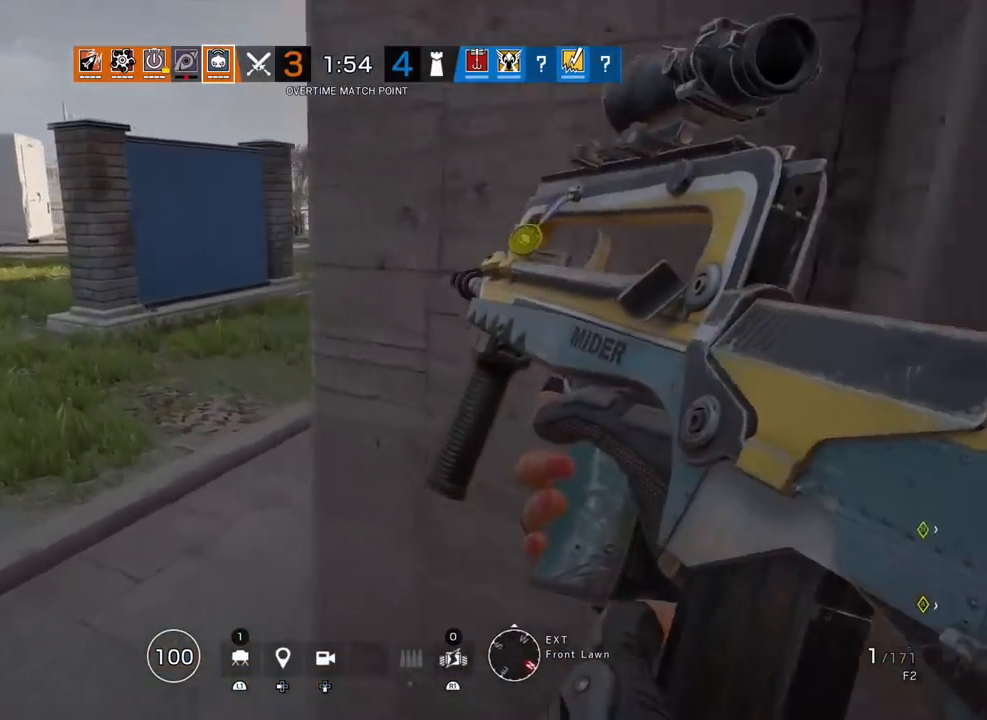
{"buttons": [], "left_stick": "up", "right_stick": "center", "events": []}
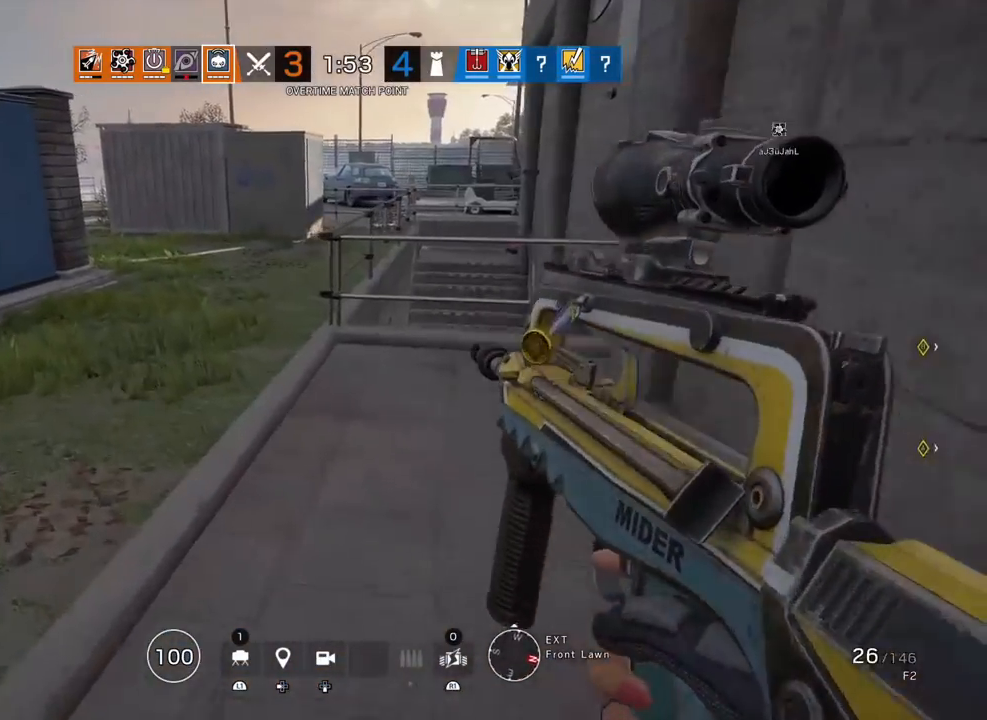
{"buttons": ["L3"], "left_stick": "up", "right_stick": "center", "events": [[150, "right_stick", "down-right"], [367, "right_stick", "center"], [383, "L3", "down"]]}
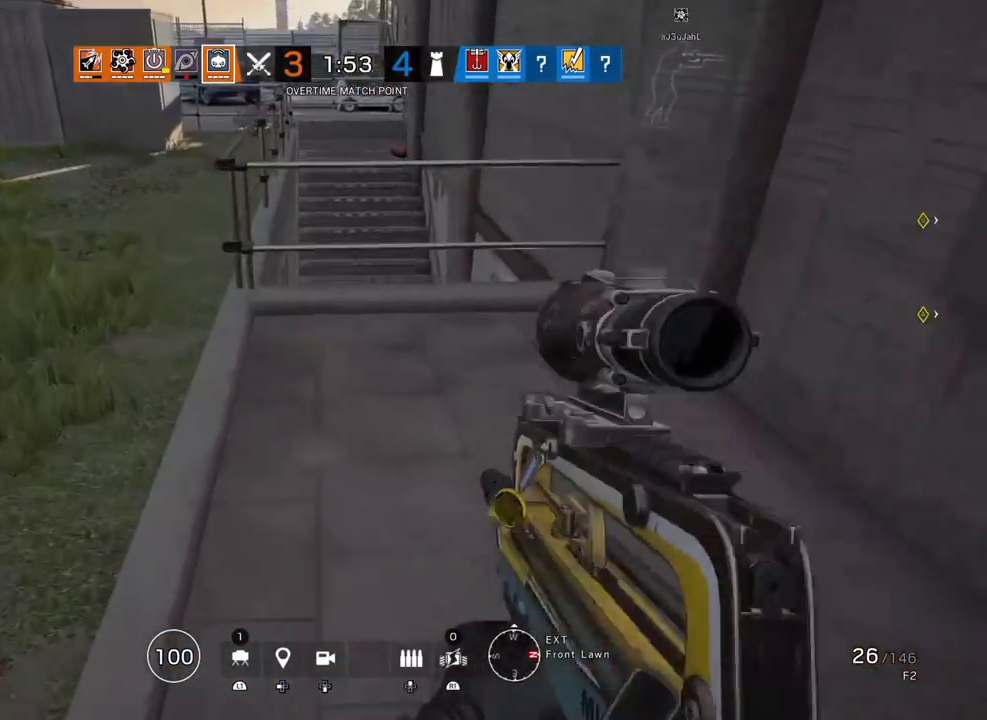
{"buttons": [], "left_stick": "up", "right_stick": "down-right", "events": [[117, "L3", "up"], [300, "right_stick", "down-right"]]}
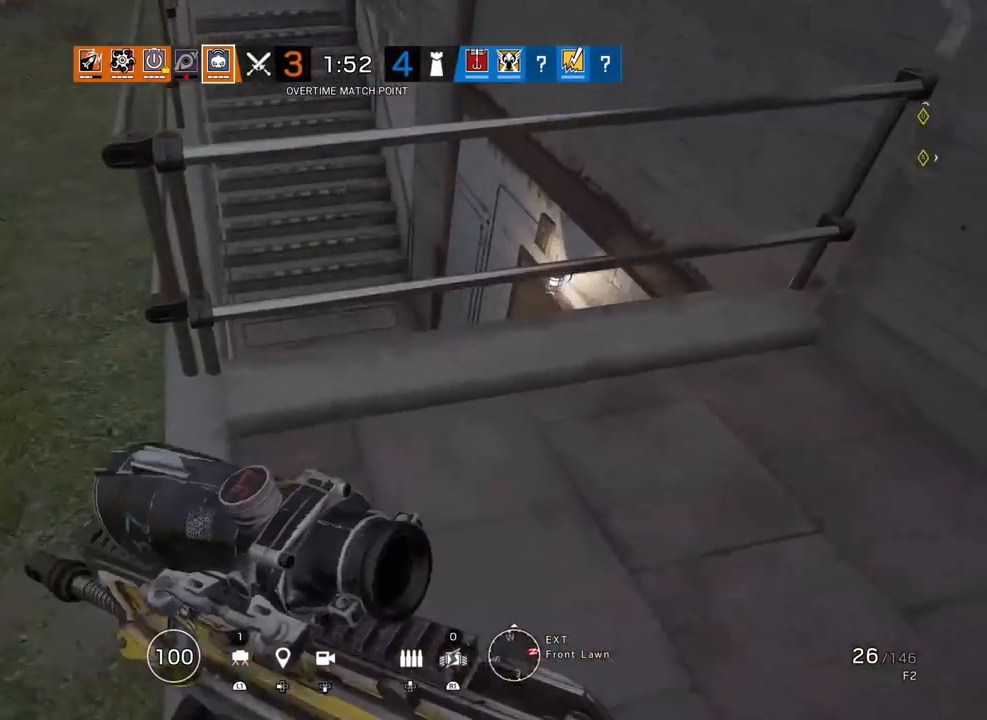
{"buttons": [], "left_stick": "left", "right_stick": "right", "events": [[133, "left_stick", "left"], [317, "right_stick", "right"]]}
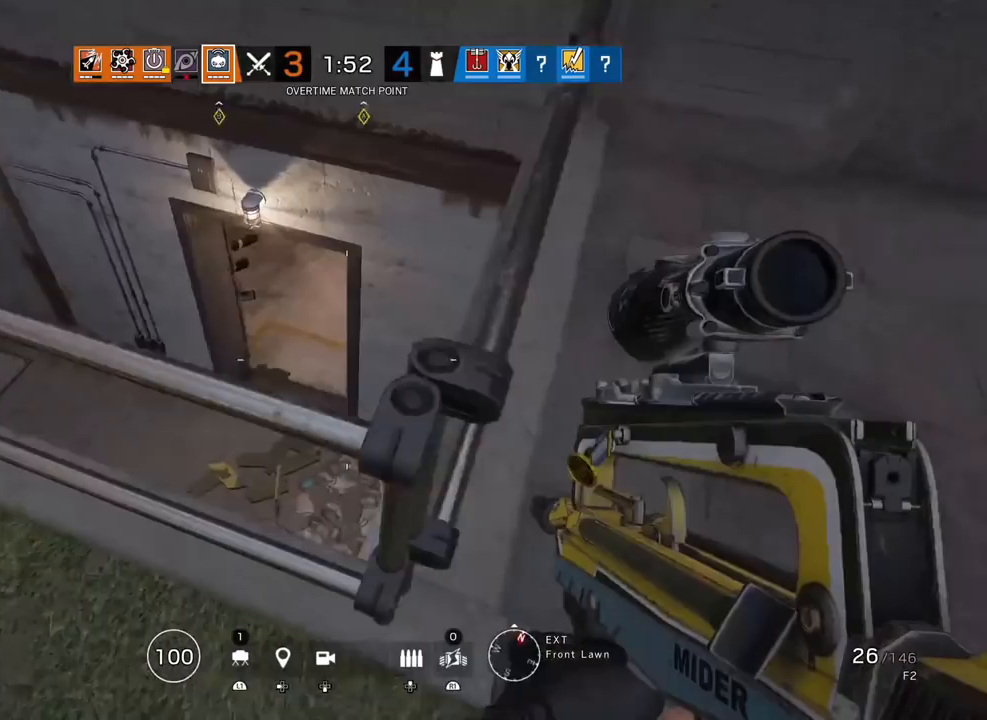
{"buttons": ["R2"], "left_stick": "right", "right_stick": "center", "events": [[183, "right_stick", "center"], [367, "right_stick", "up-left"], [400, "R1", "down"], [400, "R2", "down"], [400, "left_stick", "right"], [500, "R1", "up"], [500, "right_stick", "center"]]}